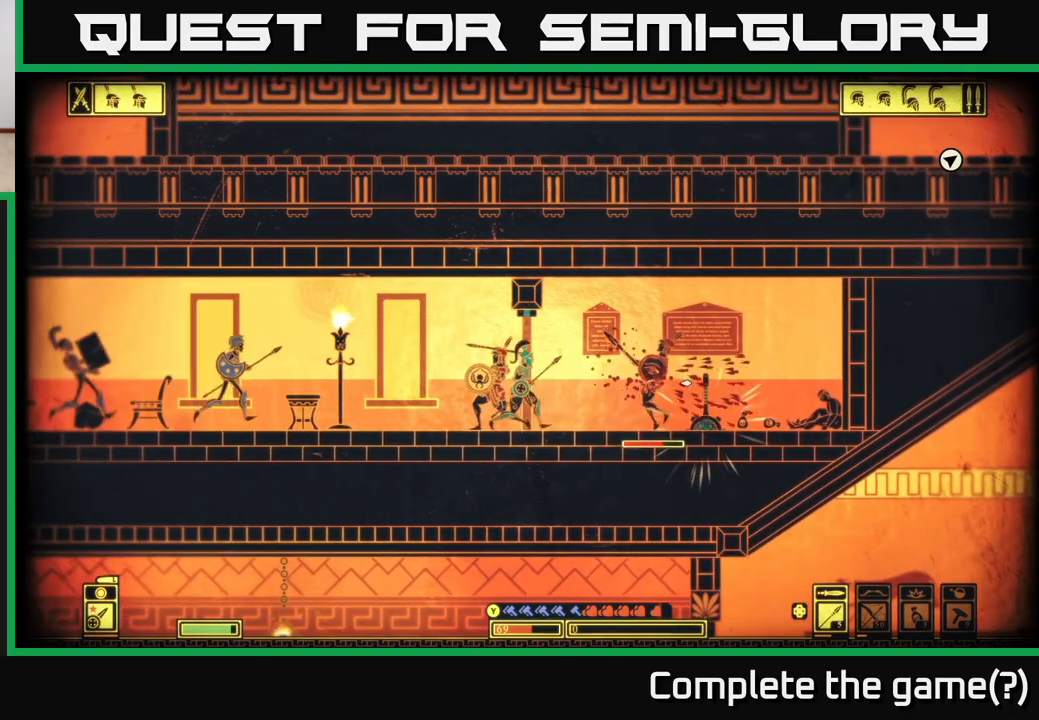
Gameplay with a controller (Xbox layout); each line is a JSON object with the inputs held at the frame after it. "events" lists button and stick changes between this image and that frame as [ms after this image, input, new state], when the widget could be followed in between.
{"buttons": [], "left_stick": "right", "right_stick": "center", "events": [[117, "B", "up"]]}
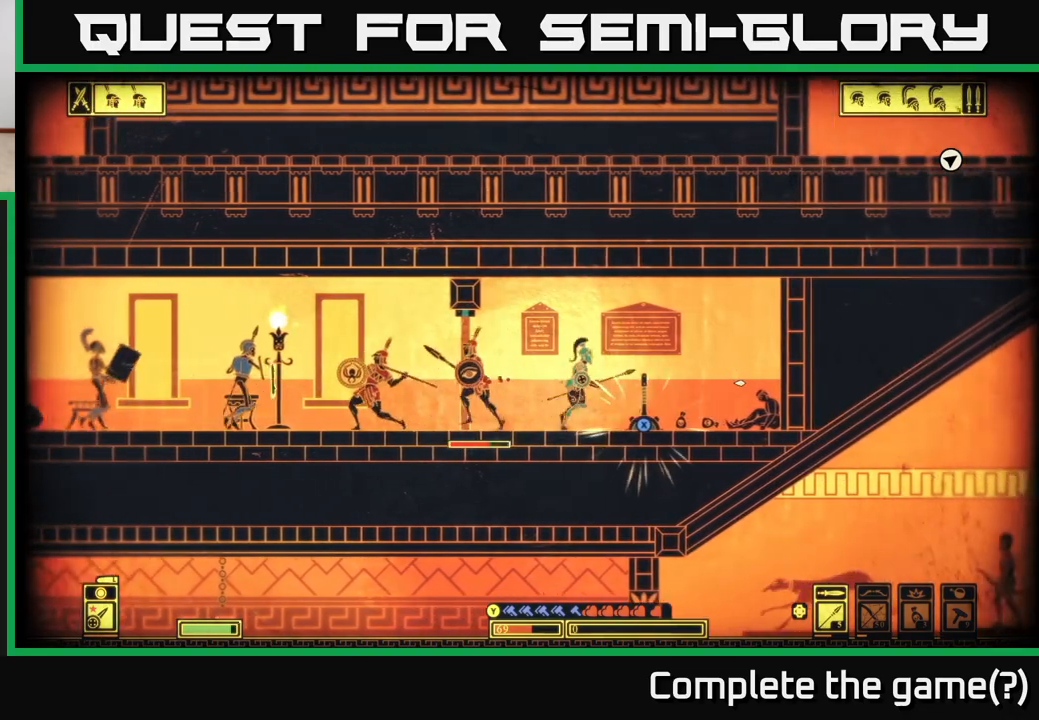
{"buttons": ["X"], "left_stick": "left", "right_stick": "center", "events": [[450, "X", "down"], [483, "left_stick", "left"]]}
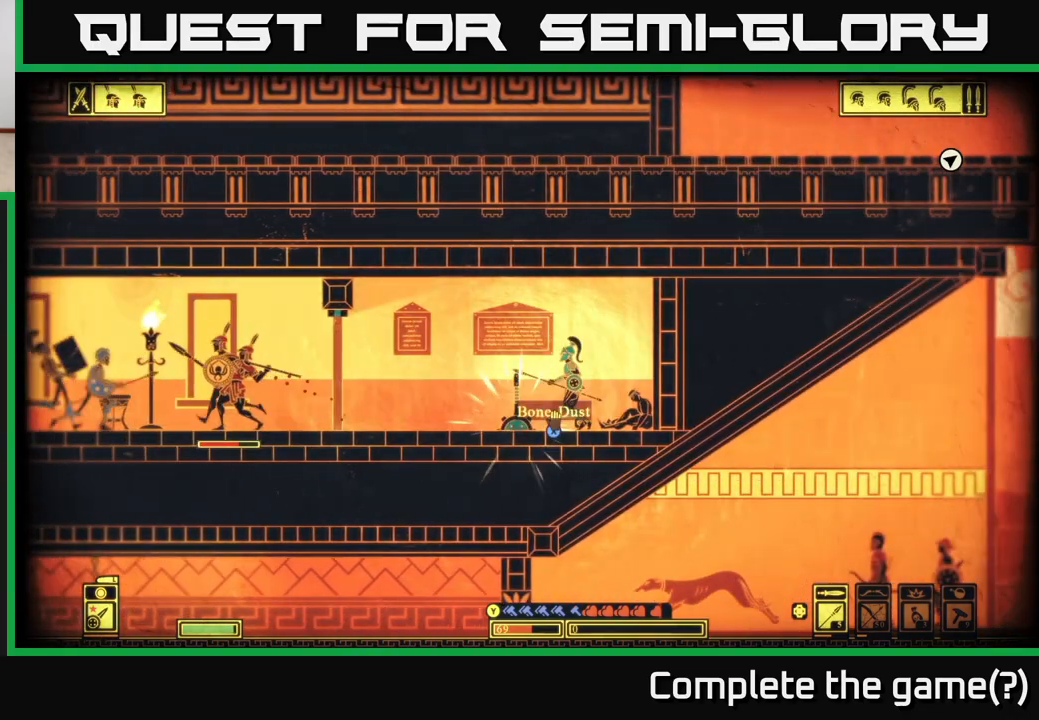
{"buttons": [], "left_stick": "right", "right_stick": "center", "events": [[117, "left_stick", "center"], [317, "left_stick", "right"], [483, "X", "up"]]}
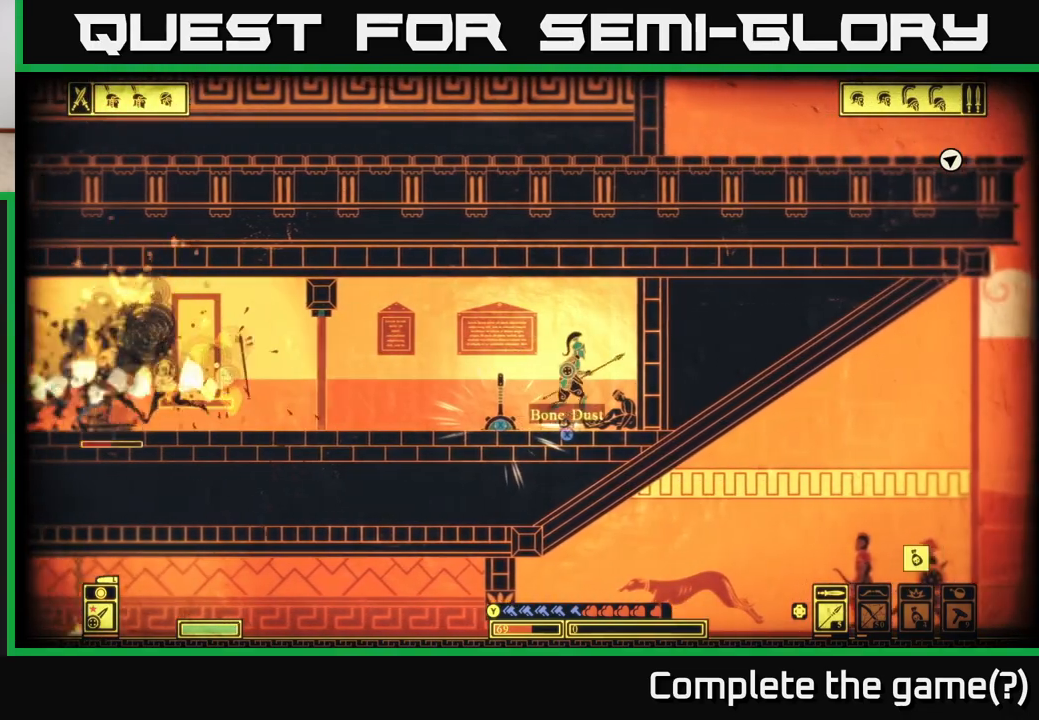
{"buttons": ["X"], "left_stick": "left", "right_stick": "center", "events": [[50, "left_stick", "center"], [67, "X", "down"], [467, "left_stick", "left"]]}
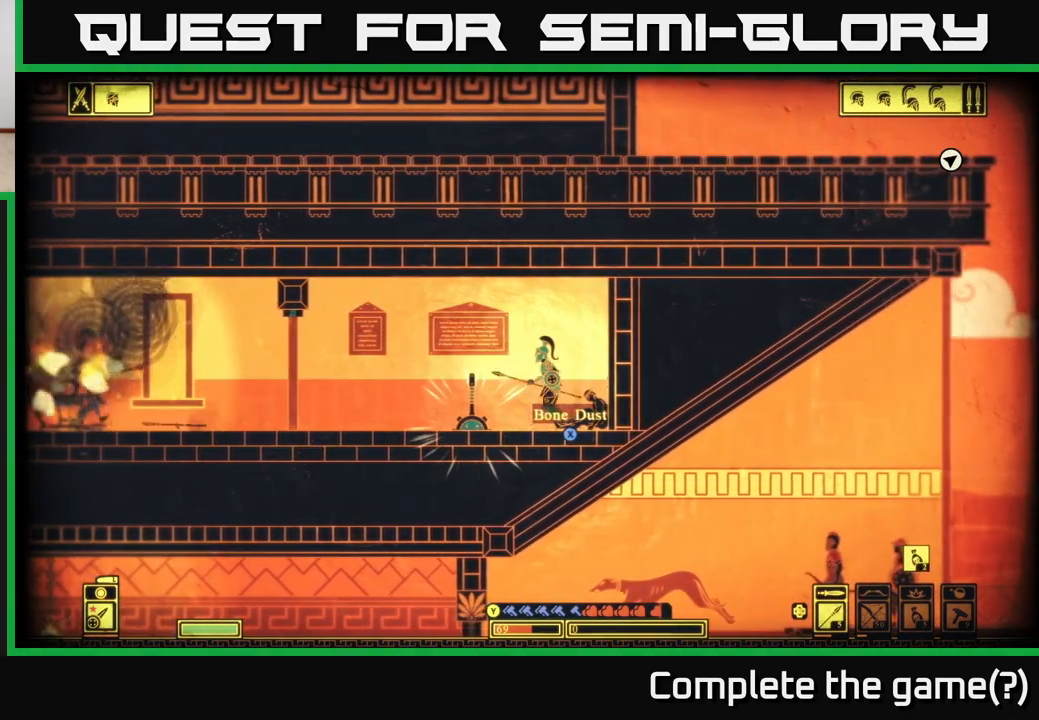
{"buttons": ["X"], "left_stick": "center", "right_stick": "center", "events": [[33, "X", "up"], [133, "X", "down"], [217, "left_stick", "center"]]}
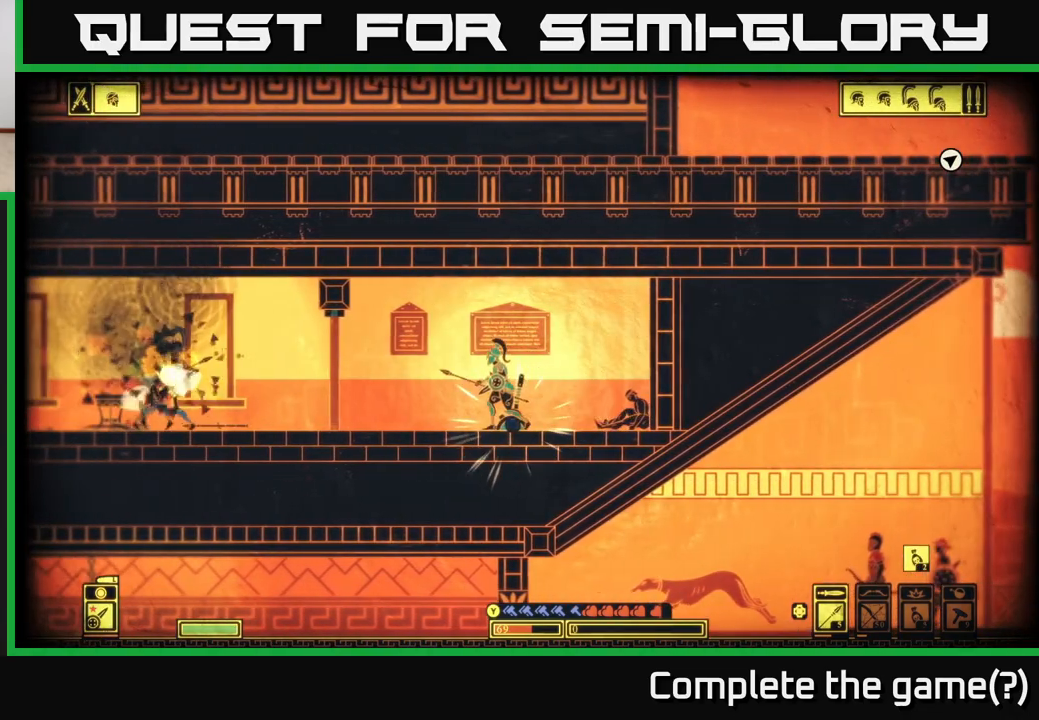
{"buttons": ["X"], "left_stick": "center", "right_stick": "center", "events": []}
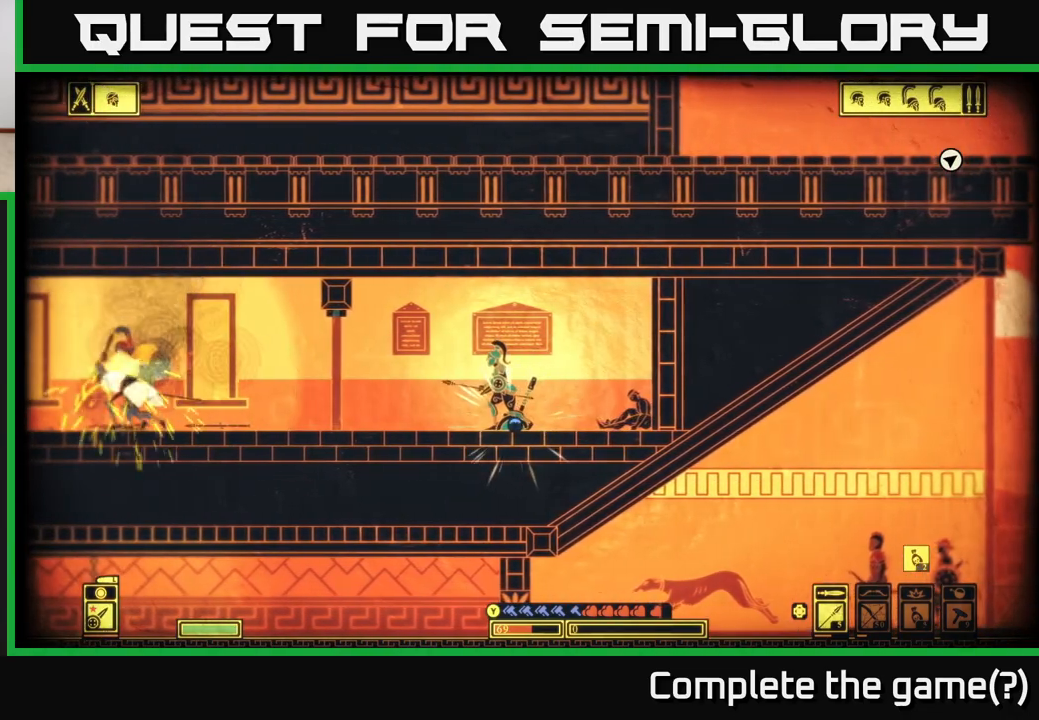
{"buttons": ["X"], "left_stick": "center", "right_stick": "center", "events": []}
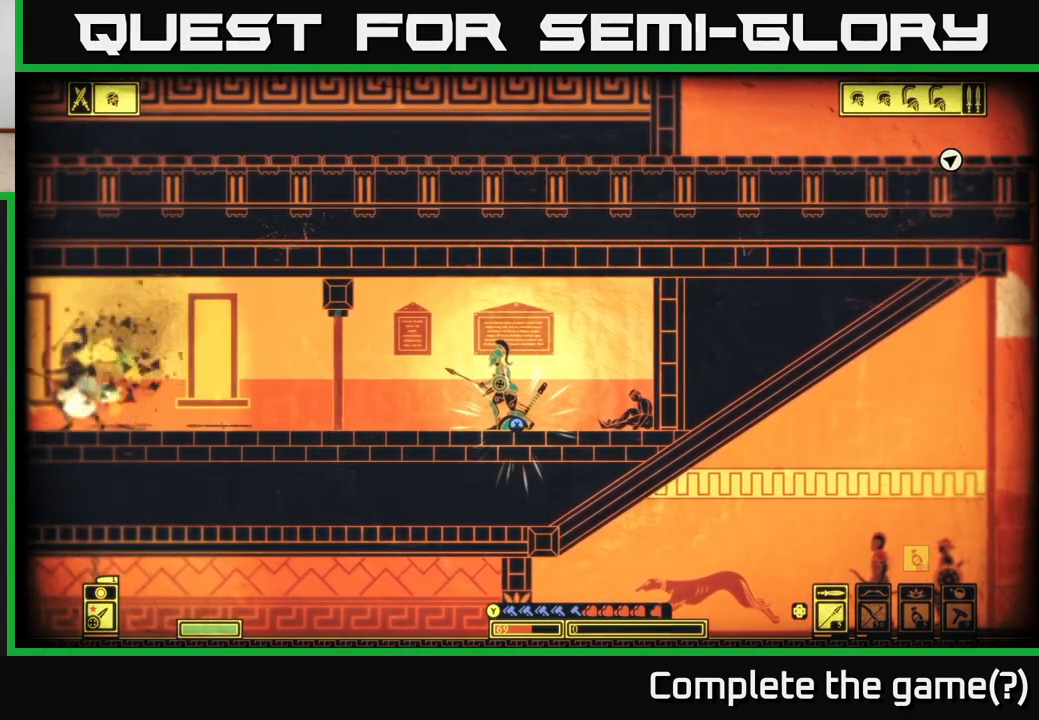
{"buttons": ["X"], "left_stick": "center", "right_stick": "center", "events": []}
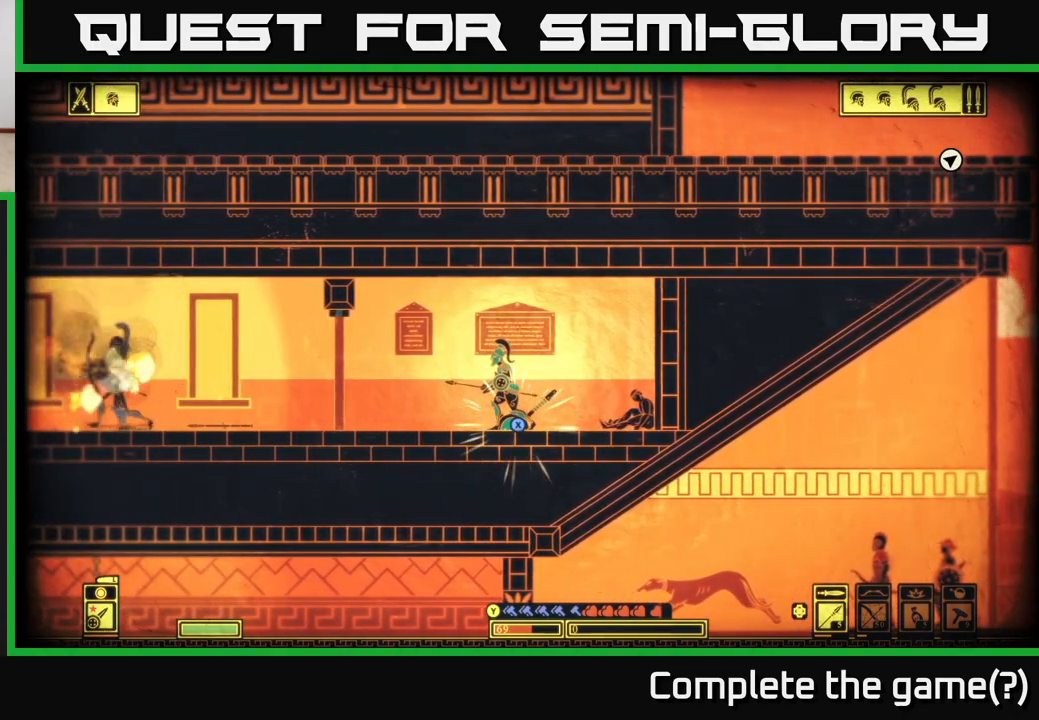
{"buttons": ["X"], "left_stick": "center", "right_stick": "center", "events": []}
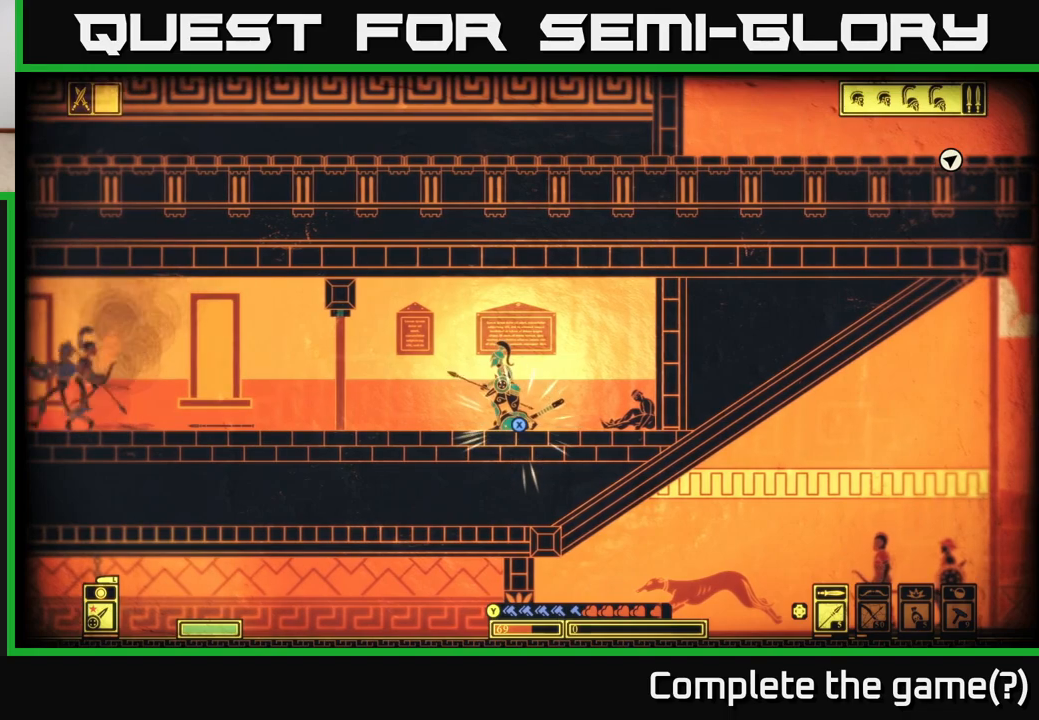
{"buttons": ["X"], "left_stick": "center", "right_stick": "center", "events": []}
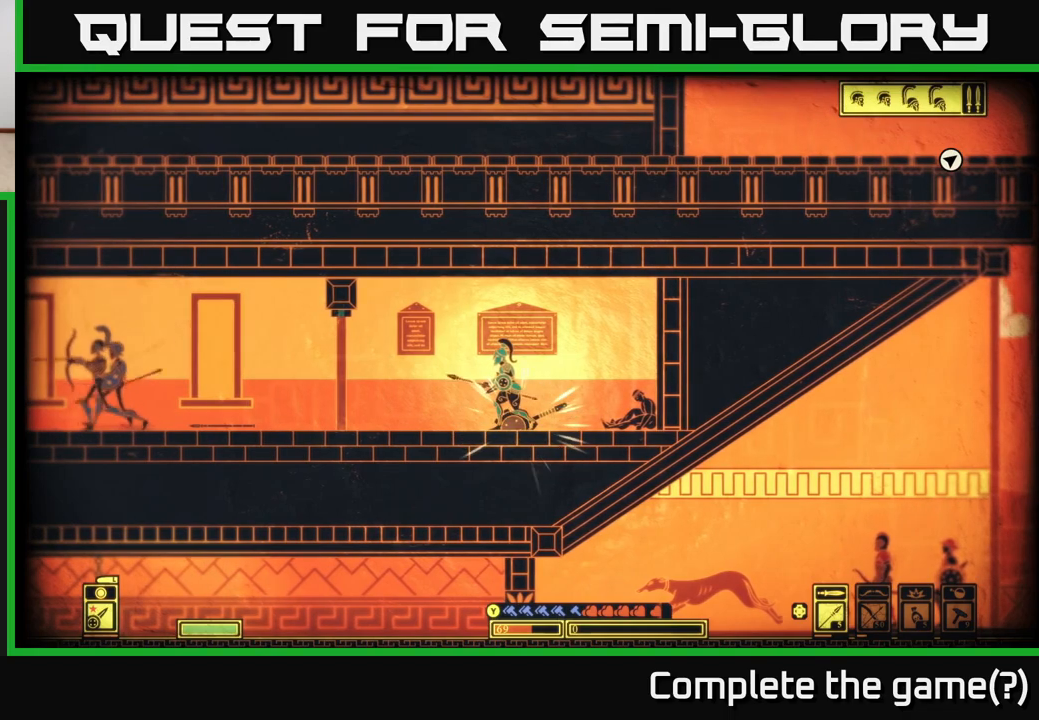
{"buttons": ["X"], "left_stick": "center", "right_stick": "center", "events": []}
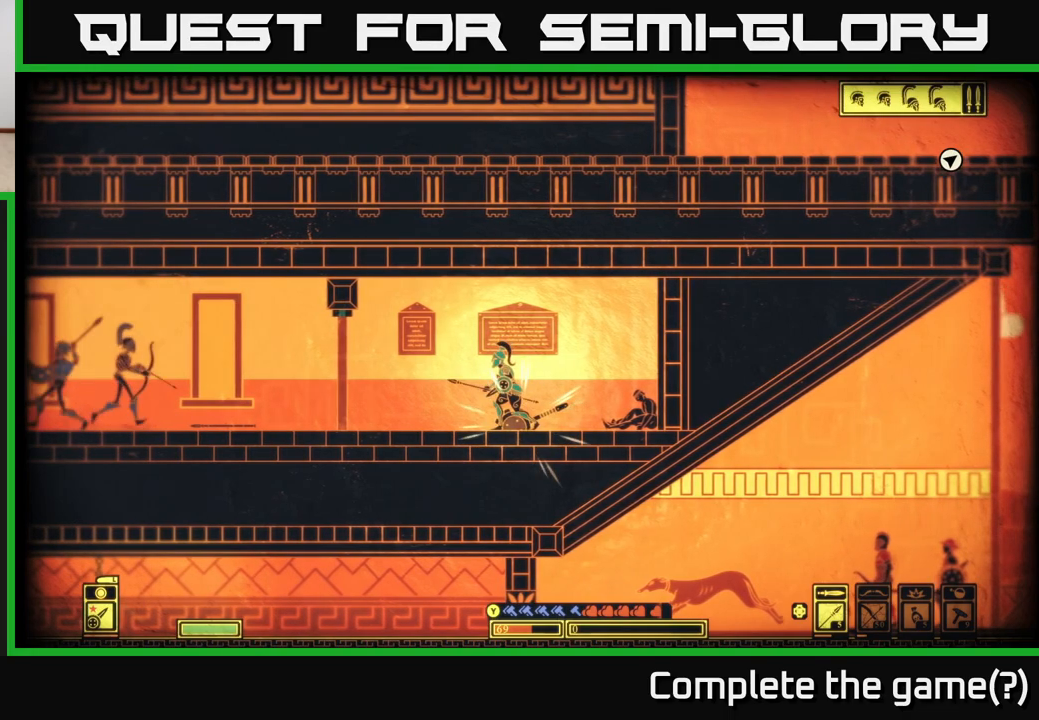
{"buttons": ["X"], "left_stick": "right", "right_stick": "center", "events": [[367, "left_stick", "right"]]}
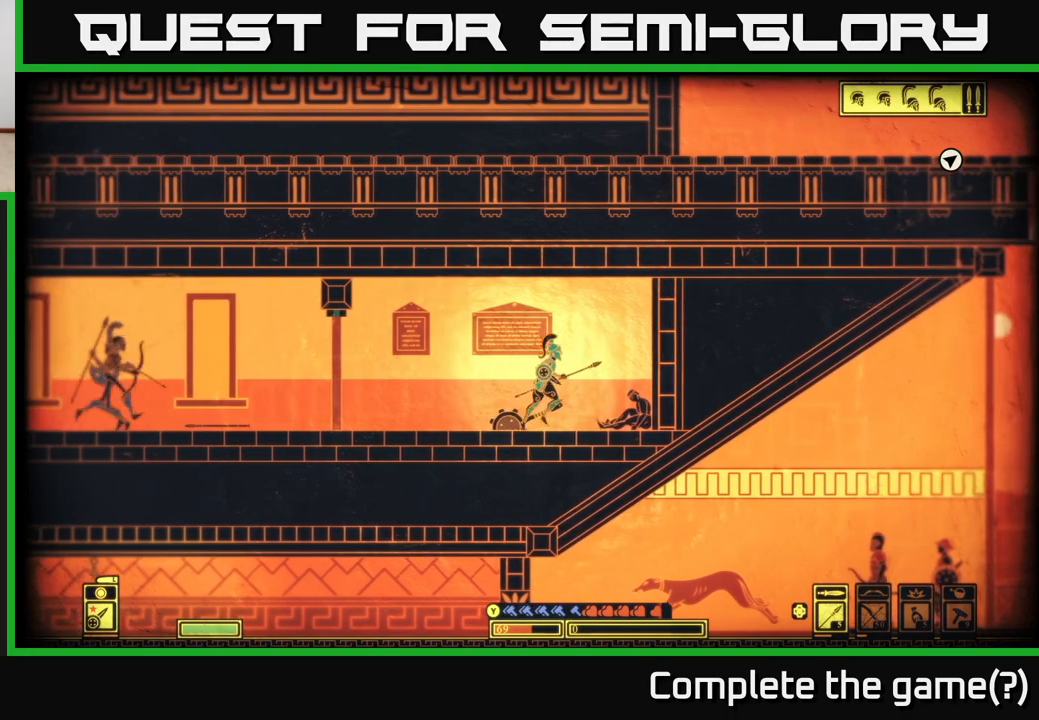
{"buttons": ["X"], "left_stick": "center", "right_stick": "center", "events": [[67, "X", "up"], [250, "left_stick", "center"], [450, "X", "down"]]}
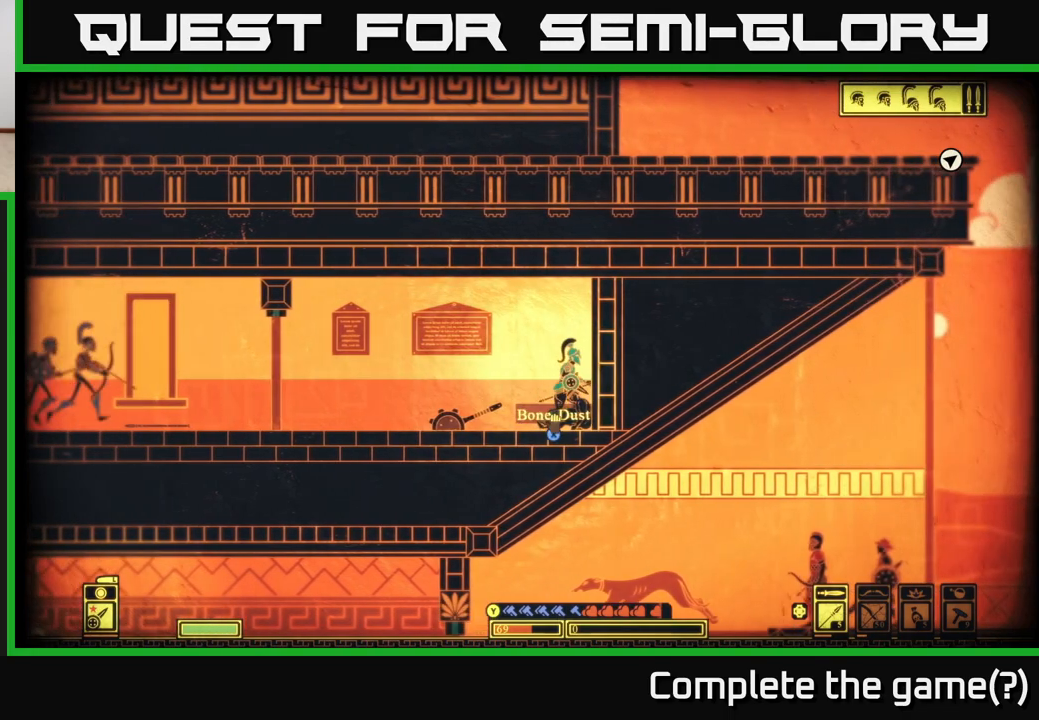
{"buttons": [], "left_stick": "left", "right_stick": "center", "events": [[400, "left_stick", "left"], [483, "X", "up"]]}
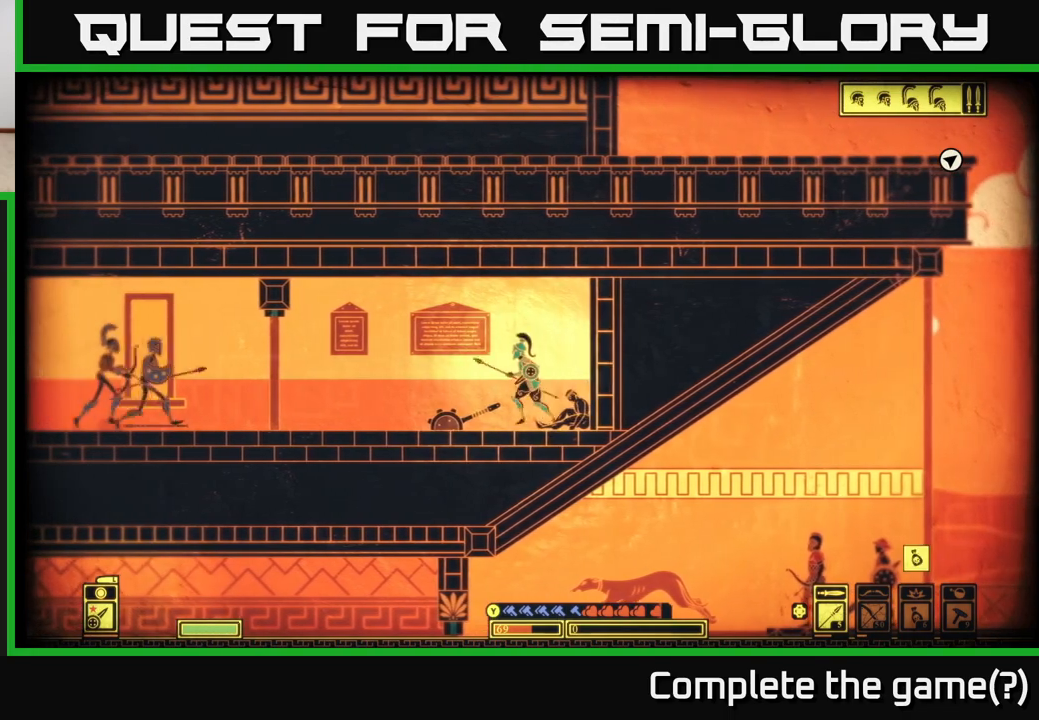
{"buttons": [], "left_stick": "left", "right_stick": "left", "events": [[217, "right_stick", "left"]]}
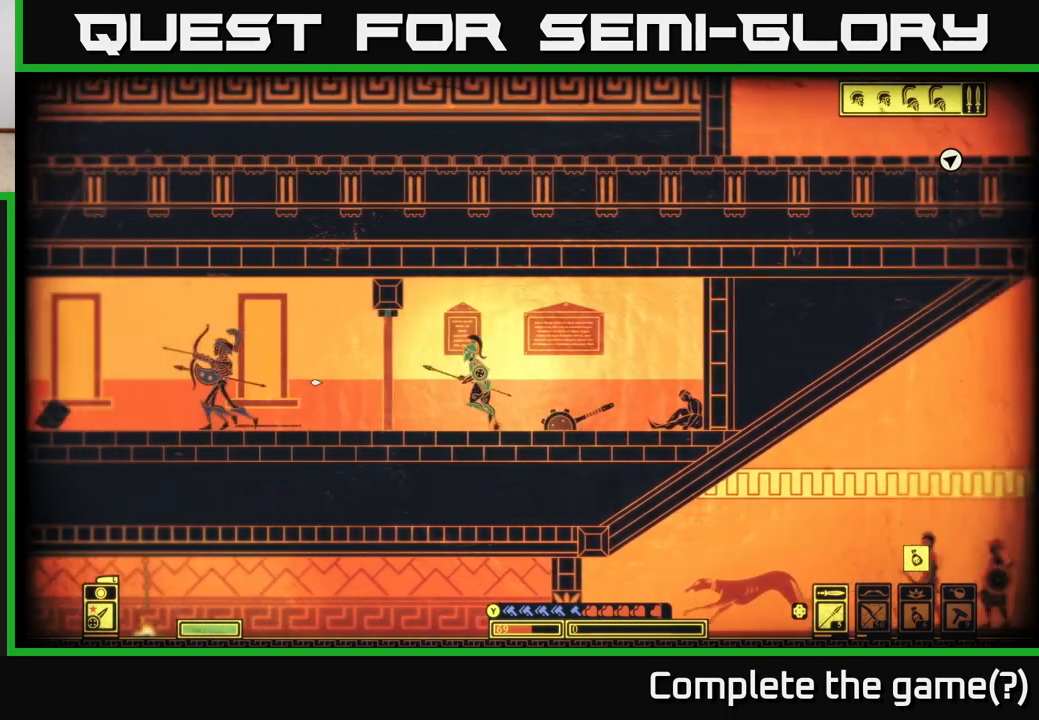
{"buttons": [], "left_stick": "left", "right_stick": "left", "events": []}
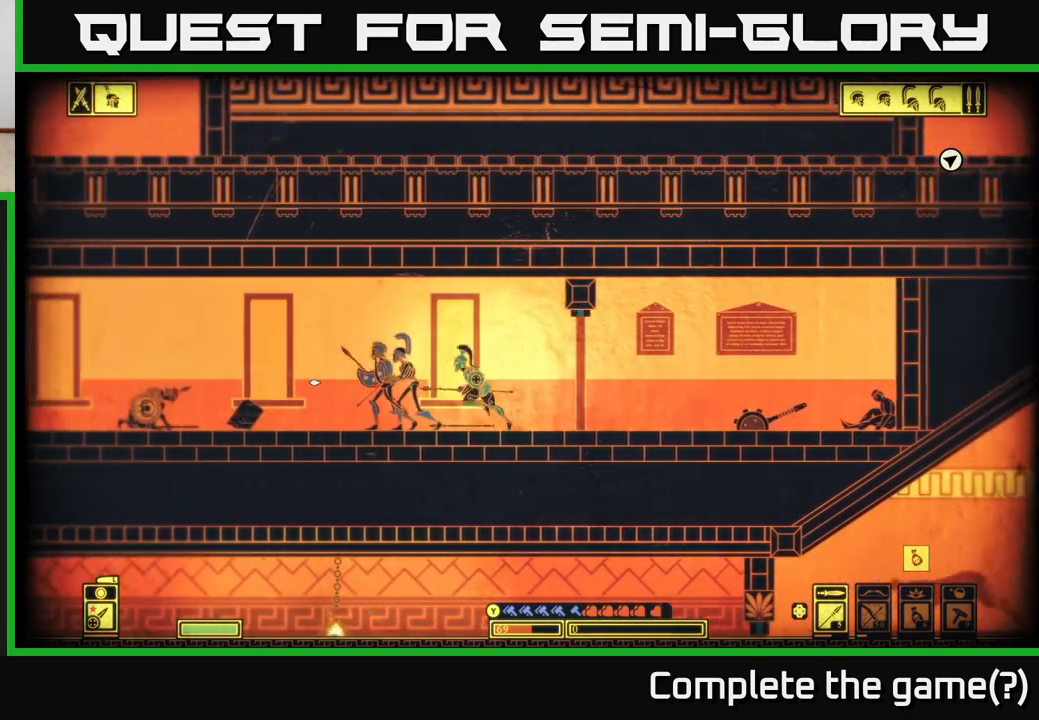
{"buttons": [], "left_stick": "left", "right_stick": "left", "events": [[417, "R2", "down"], [483, "R2", "up"]]}
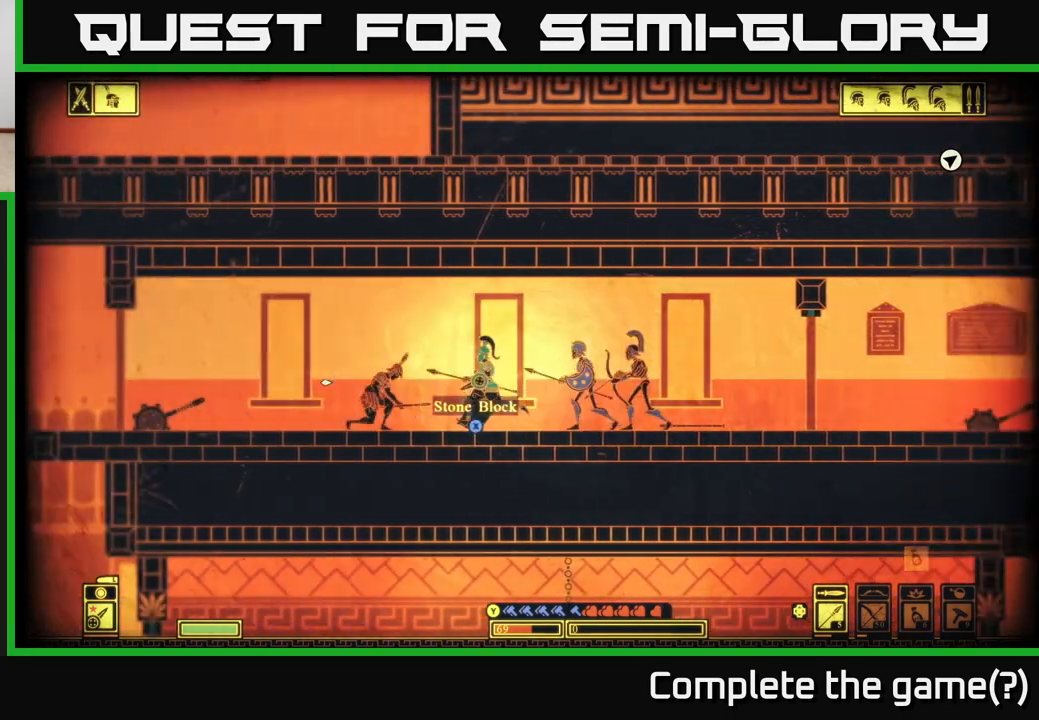
{"buttons": [], "left_stick": "left", "right_stick": "center", "events": [[267, "left_stick", "center"], [450, "left_stick", "left"], [450, "right_stick", "center"]]}
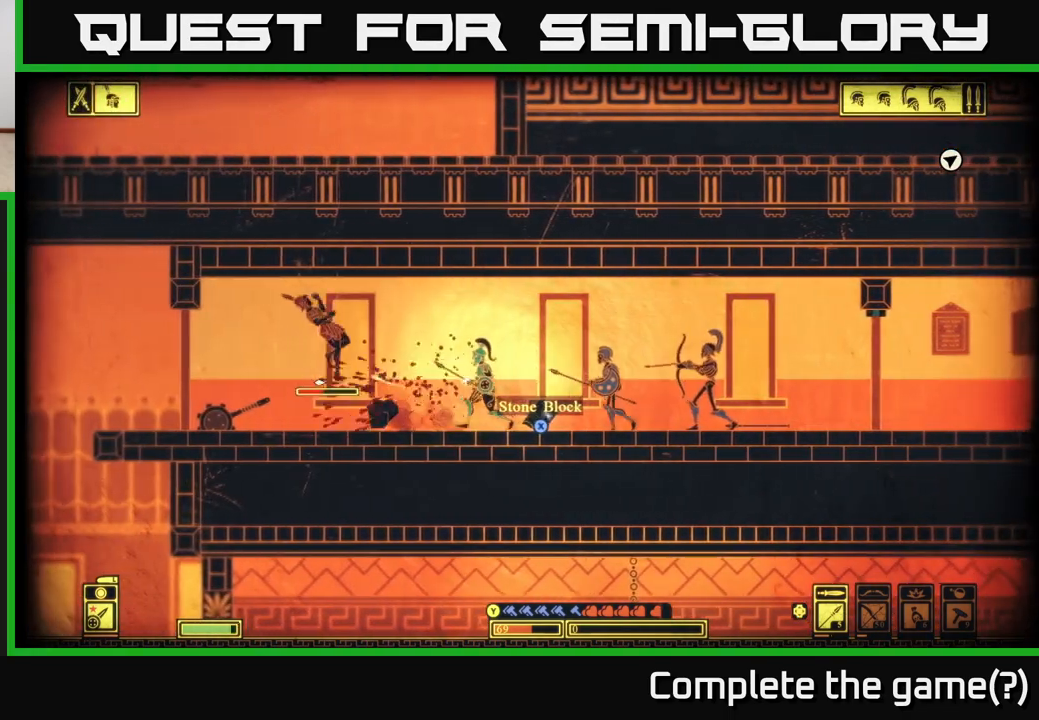
{"buttons": [], "left_stick": "left", "right_stick": "center", "events": [[83, "B", "down"], [233, "B", "up"]]}
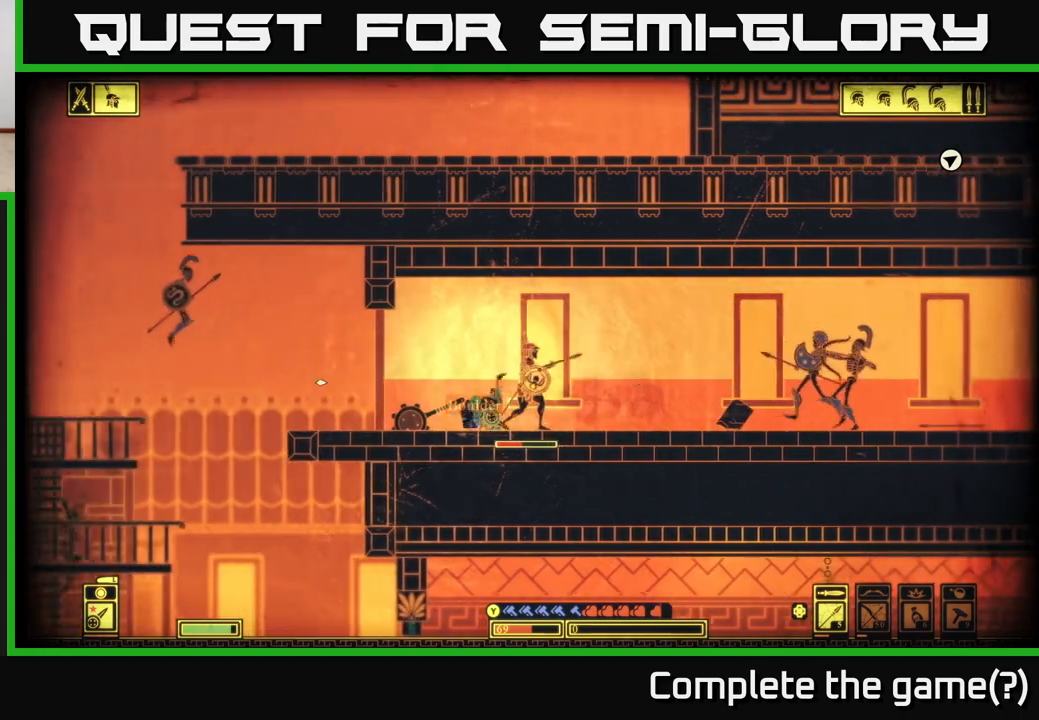
{"buttons": [], "left_stick": "right", "right_stick": "right", "events": [[17, "right_stick", "right"], [83, "R2", "down"], [100, "left_stick", "right"], [200, "R2", "up"]]}
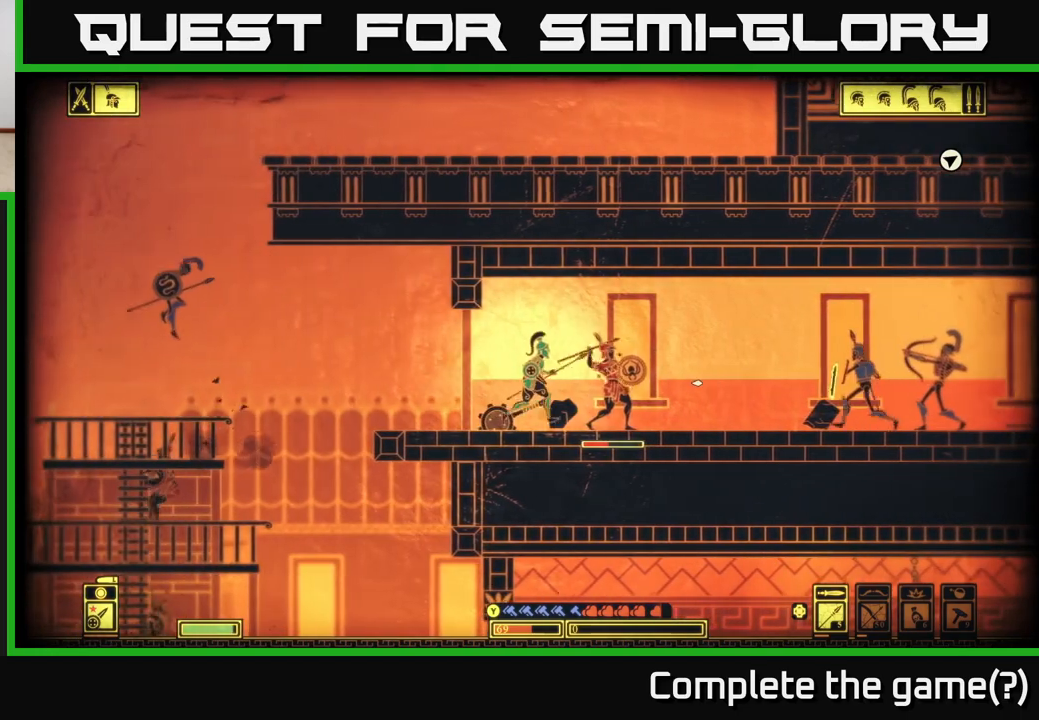
{"buttons": [], "left_stick": "center", "right_stick": "right", "events": [[200, "left_stick", "center"], [217, "R2", "down"], [300, "R2", "up"]]}
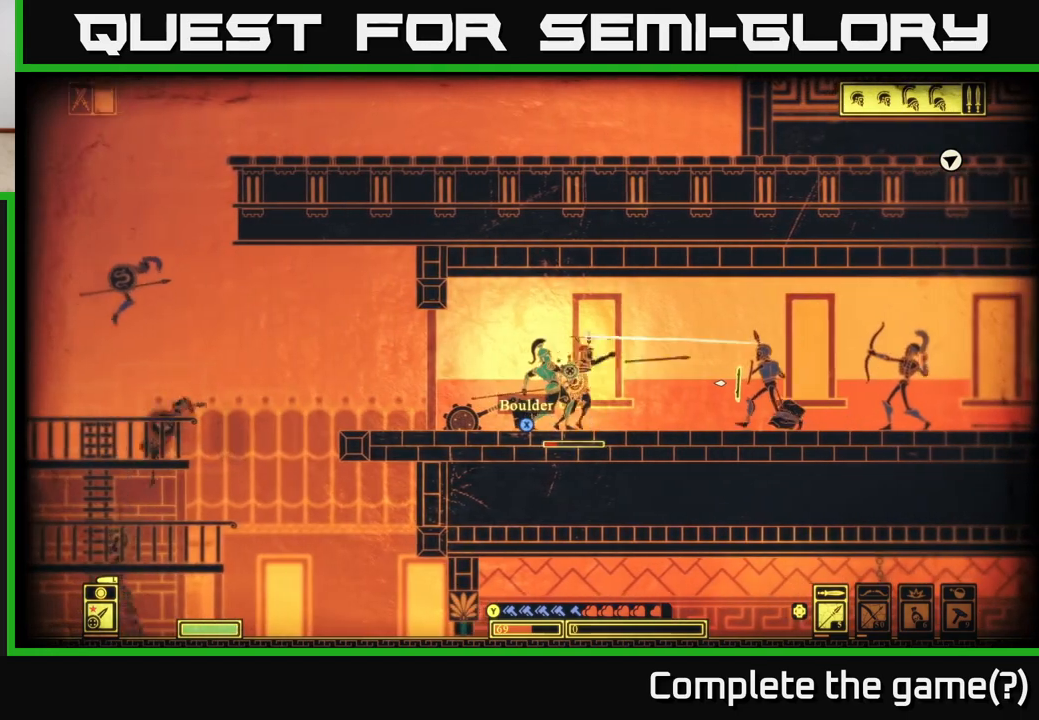
{"buttons": [], "left_stick": "center", "right_stick": "right", "events": [[17, "left_stick", "left"], [117, "left_stick", "center"], [167, "left_stick", "right"], [300, "left_stick", "center"]]}
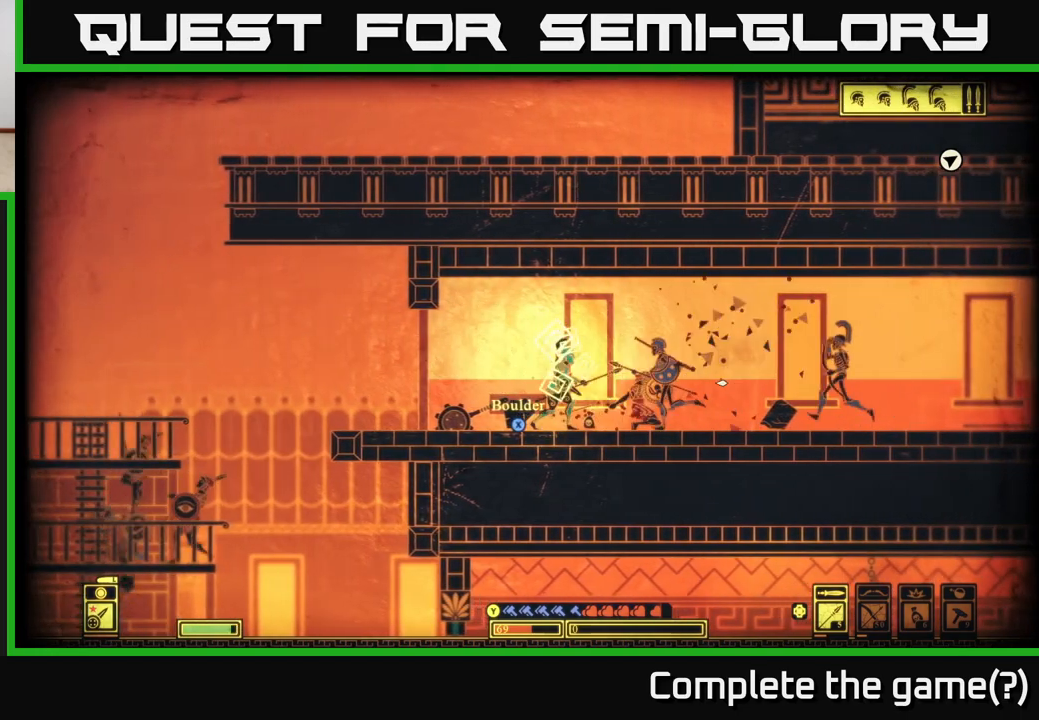
{"buttons": [], "left_stick": "right", "right_stick": "center", "events": [[117, "left_stick", "left"], [150, "right_stick", "left"], [333, "left_stick", "right"], [350, "right_stick", "center"]]}
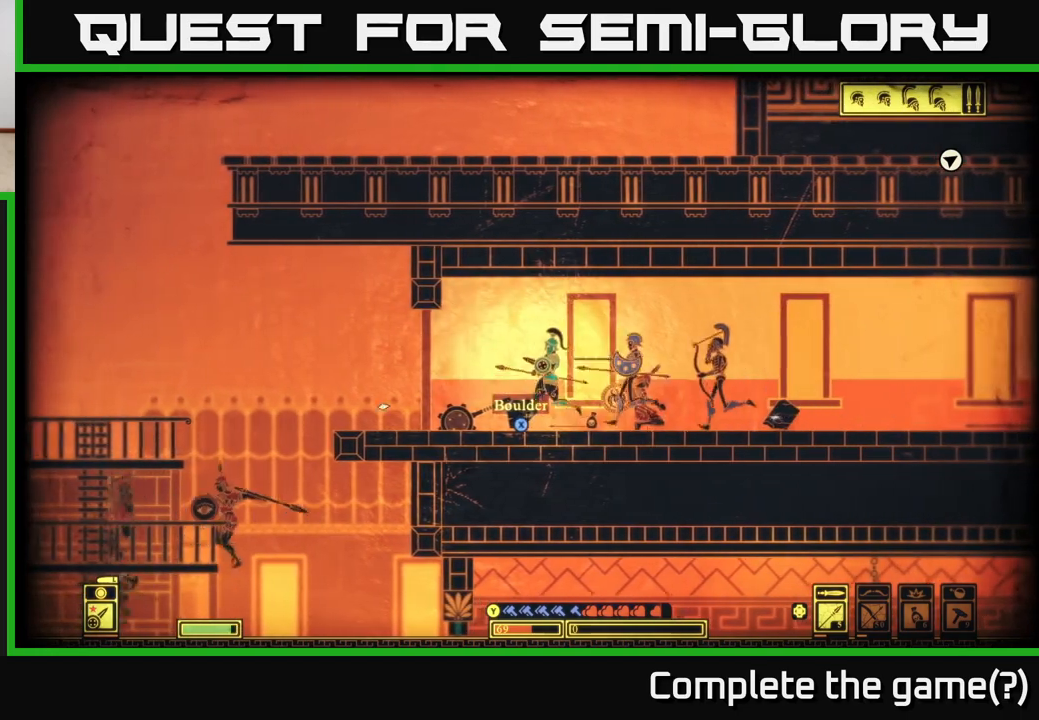
{"buttons": ["X"], "left_stick": "center", "right_stick": "center", "events": [[200, "left_stick", "center"], [467, "X", "down"]]}
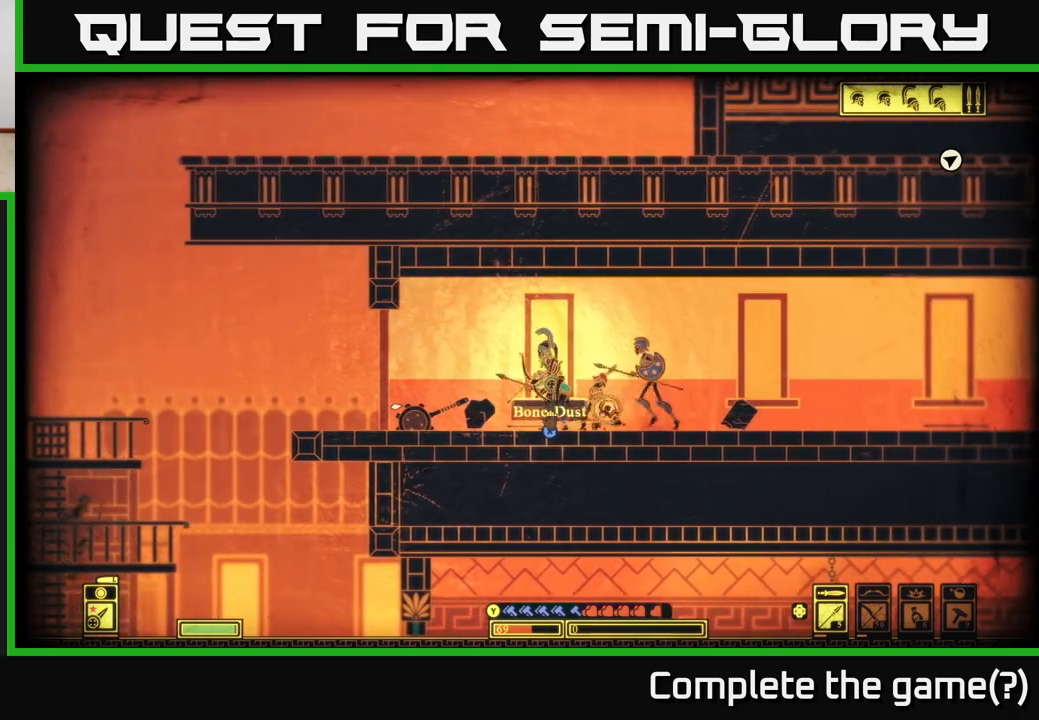
{"buttons": [], "left_stick": "left", "right_stick": "center", "events": [[450, "left_stick", "left"], [500, "X", "up"]]}
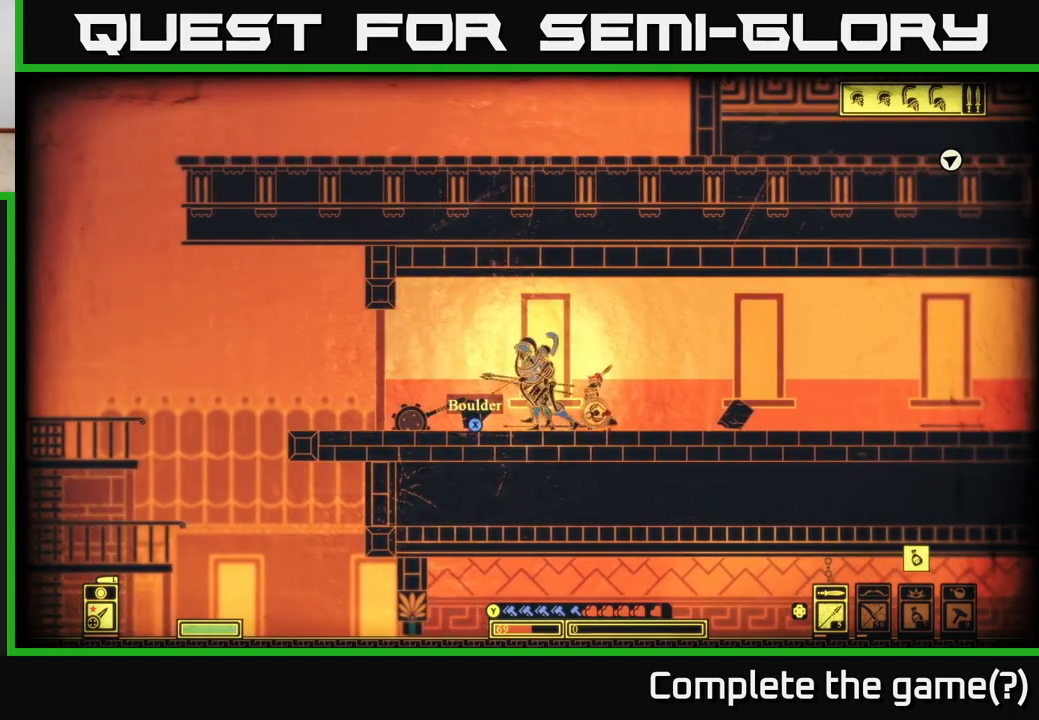
{"buttons": ["X"], "left_stick": "center", "right_stick": "center", "events": [[150, "left_stick", "center"], [450, "X", "down"]]}
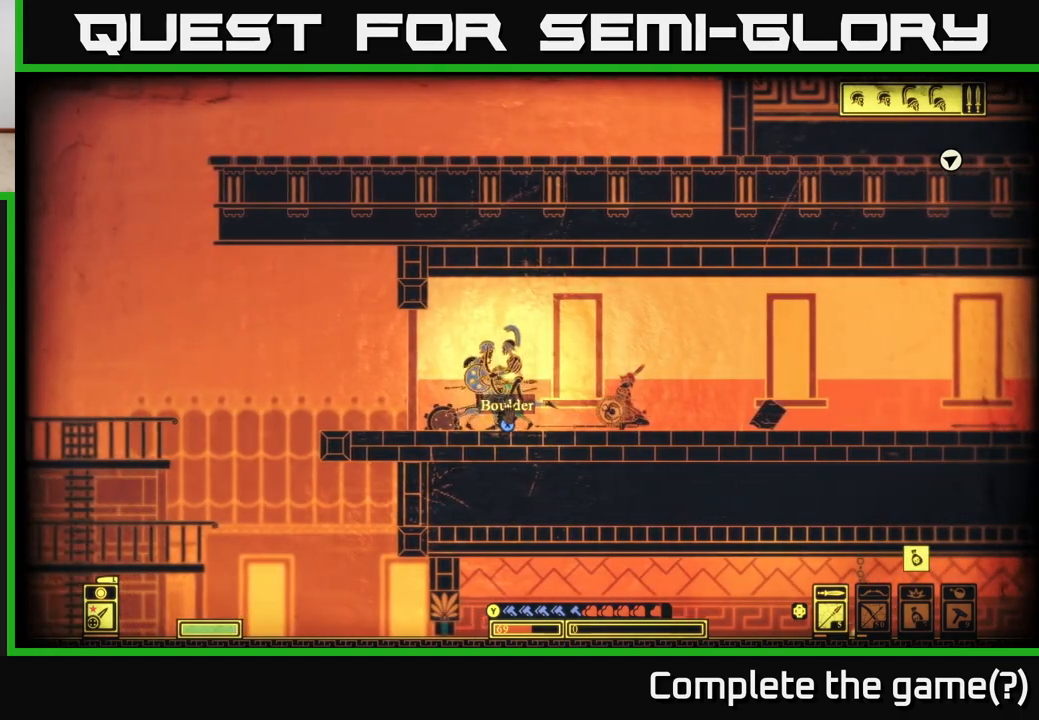
{"buttons": ["X"], "left_stick": "left", "right_stick": "center", "events": [[400, "left_stick", "left"]]}
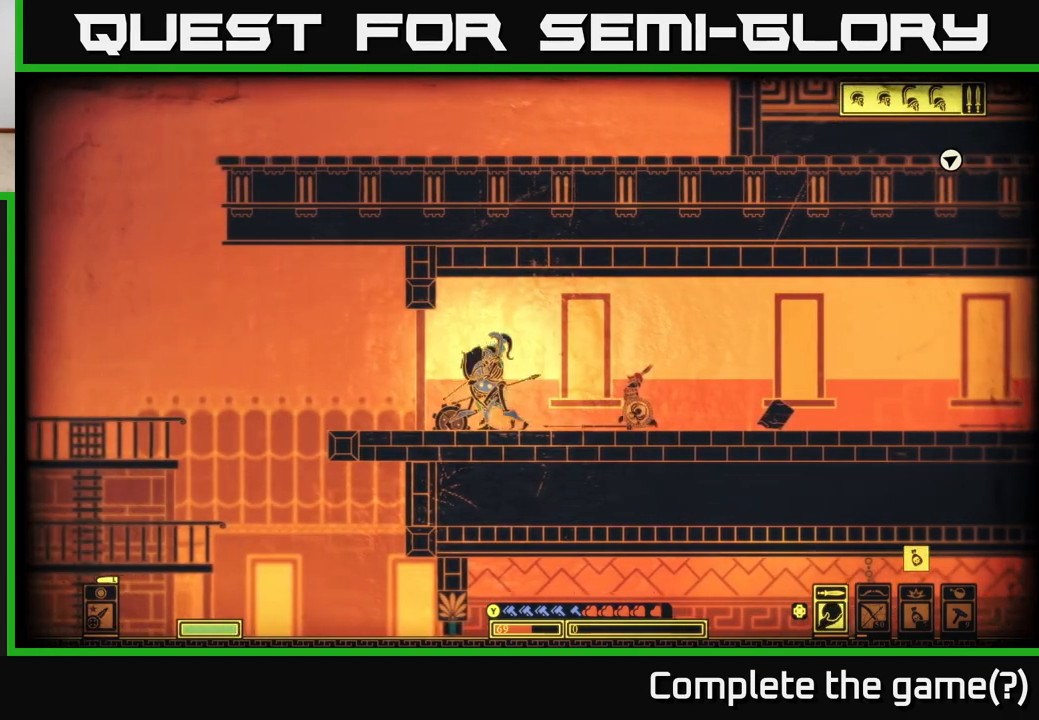
{"buttons": [], "left_stick": "left", "right_stick": "down", "events": [[267, "X", "up"], [400, "right_stick", "down"]]}
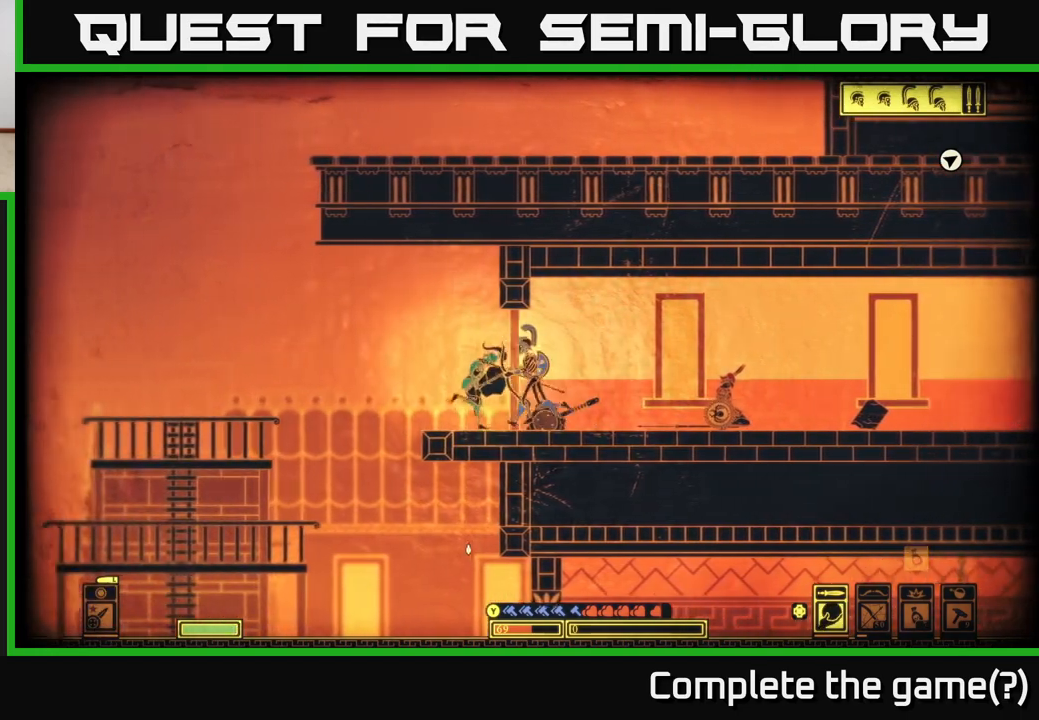
{"buttons": [], "left_stick": "left", "right_stick": "down", "events": [[133, "left_stick", "center"], [467, "left_stick", "left"]]}
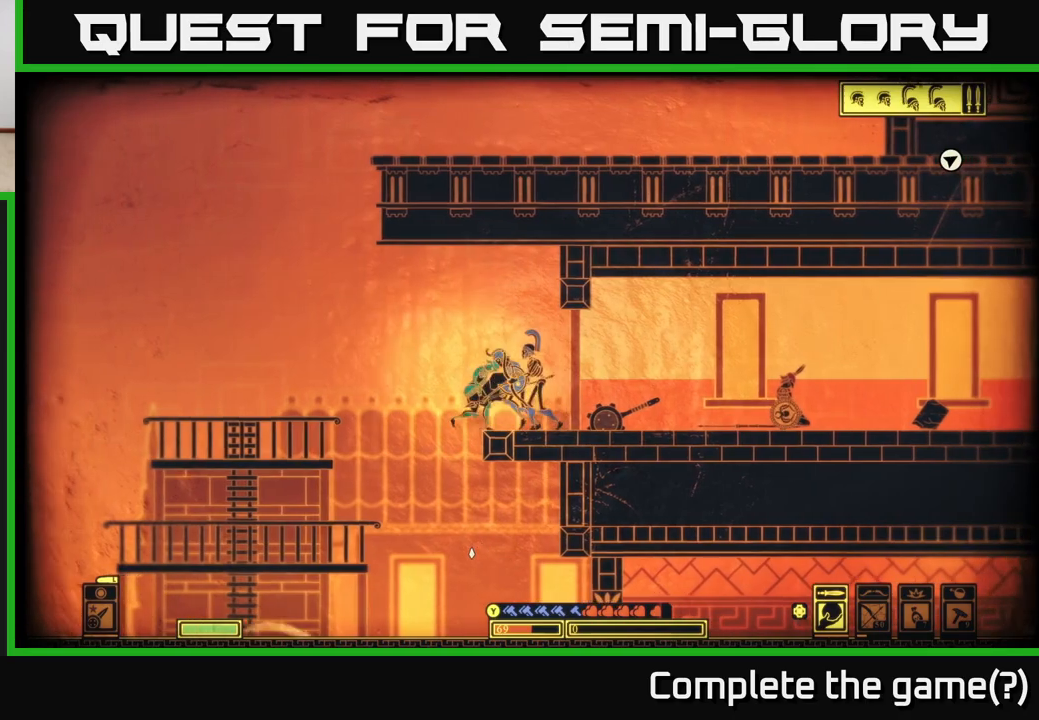
{"buttons": [], "left_stick": "left", "right_stick": "center", "events": [[217, "right_stick", "center"]]}